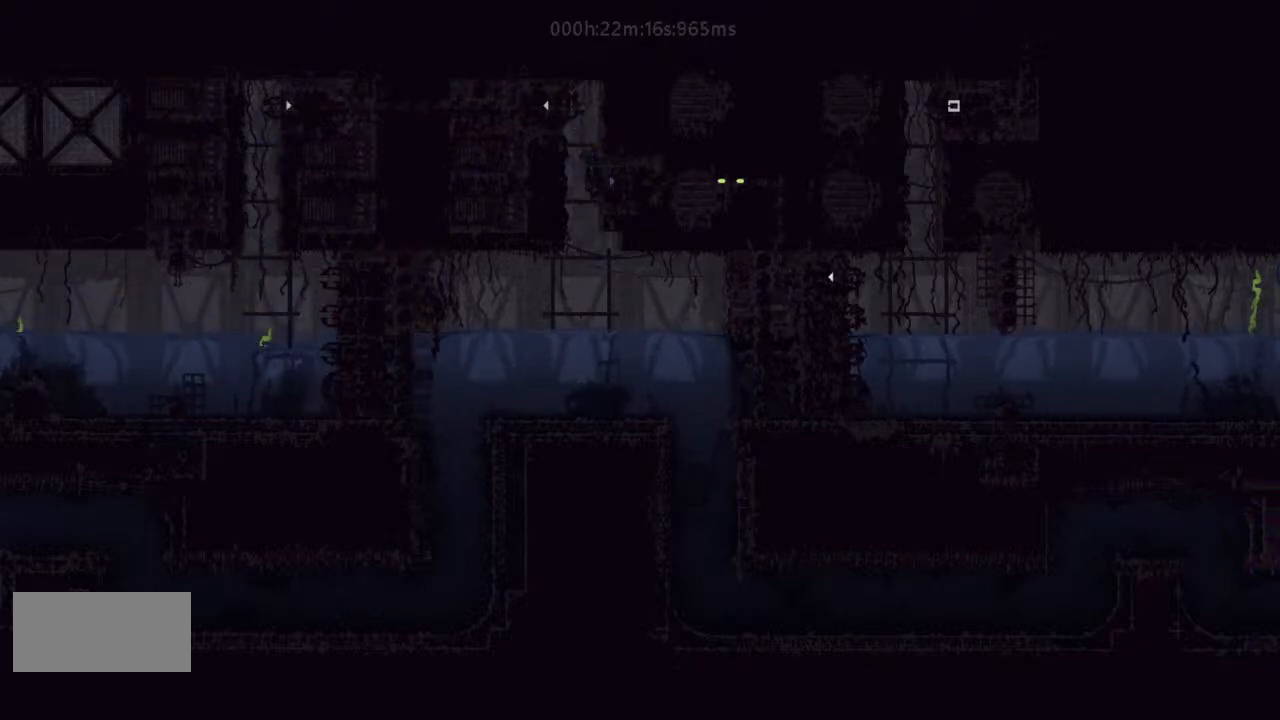
Gameplay with keyboard and mouse; each line is a JSON object with the keys held at the frame after it. "events" lists presses ("down") and releases ("up") of "down", "g", "j", "left", "r", "right", "t" and "up" between this image and that frame as [ms after this image, input, new state], when the widget could be followed in between. No other keys are recorded. Mouse buttons are not recorded. Not read: mouse_move.
{"keys": ["right"], "events": []}
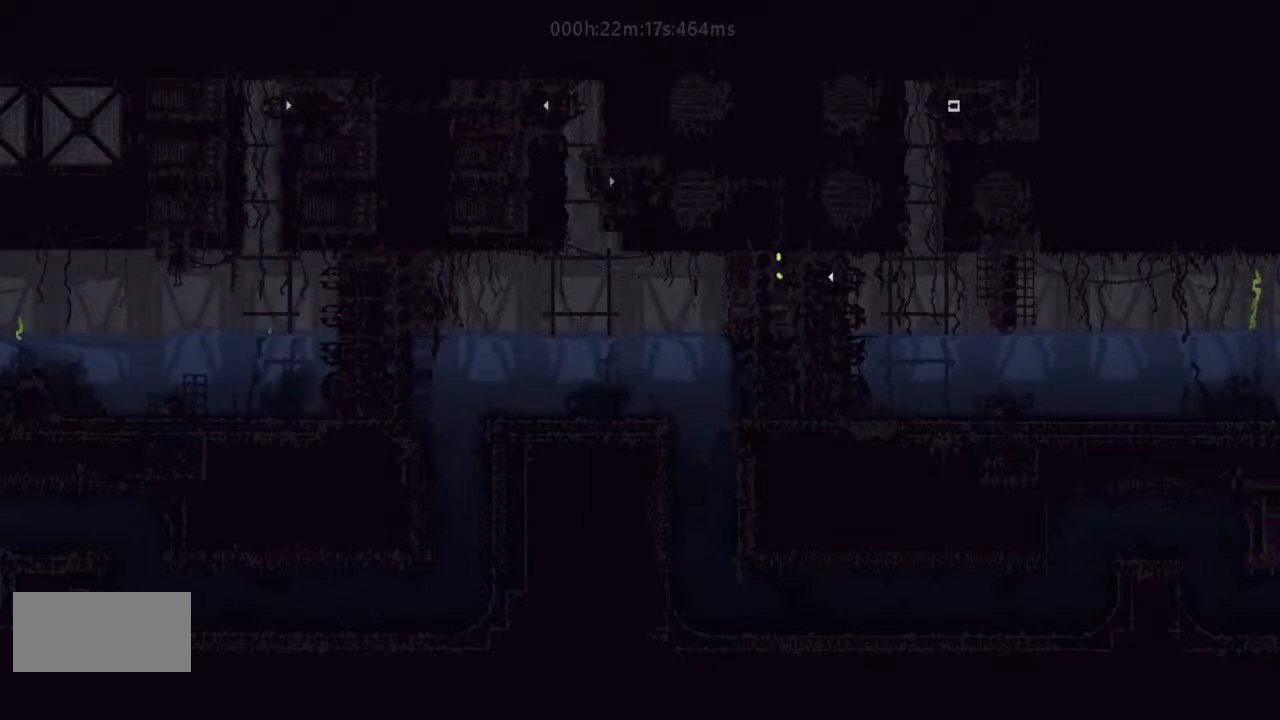
{"keys": ["right"], "events": [[167, "j", "down"], [300, "j", "up"]]}
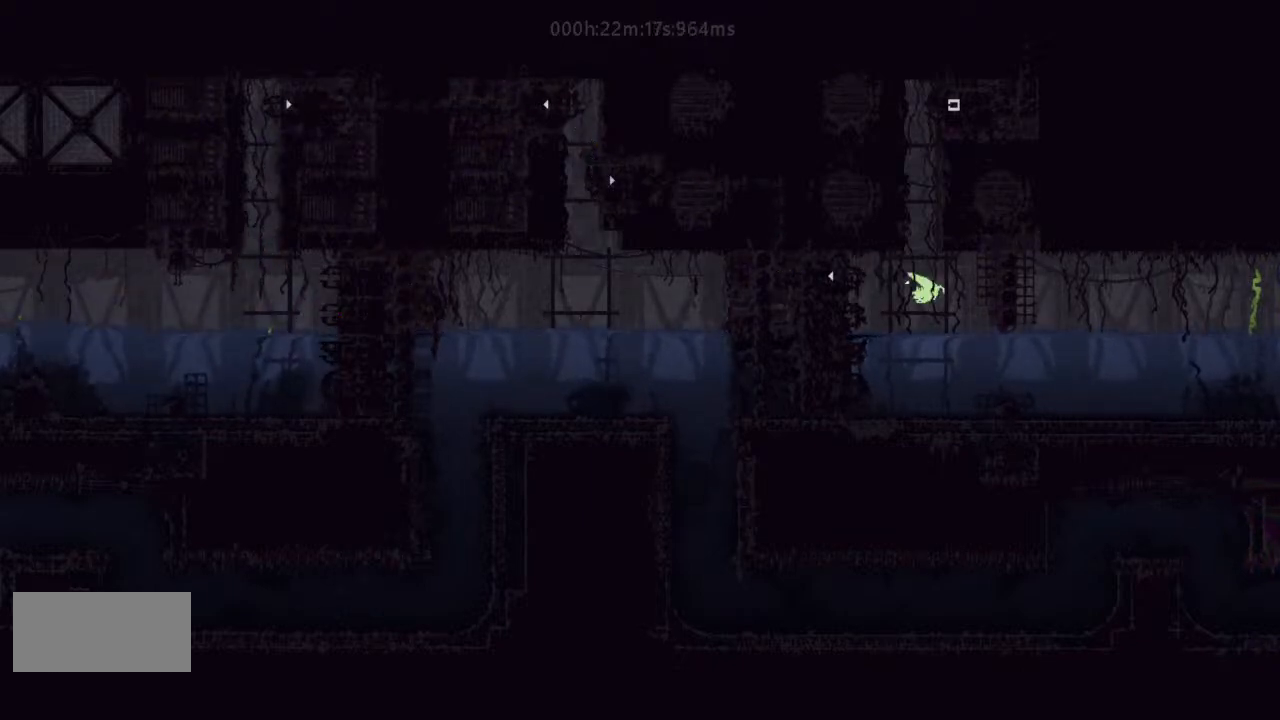
{"keys": ["right", "up"], "events": [[200, "up", "down"], [367, "up", "up"], [400, "up", "down"]]}
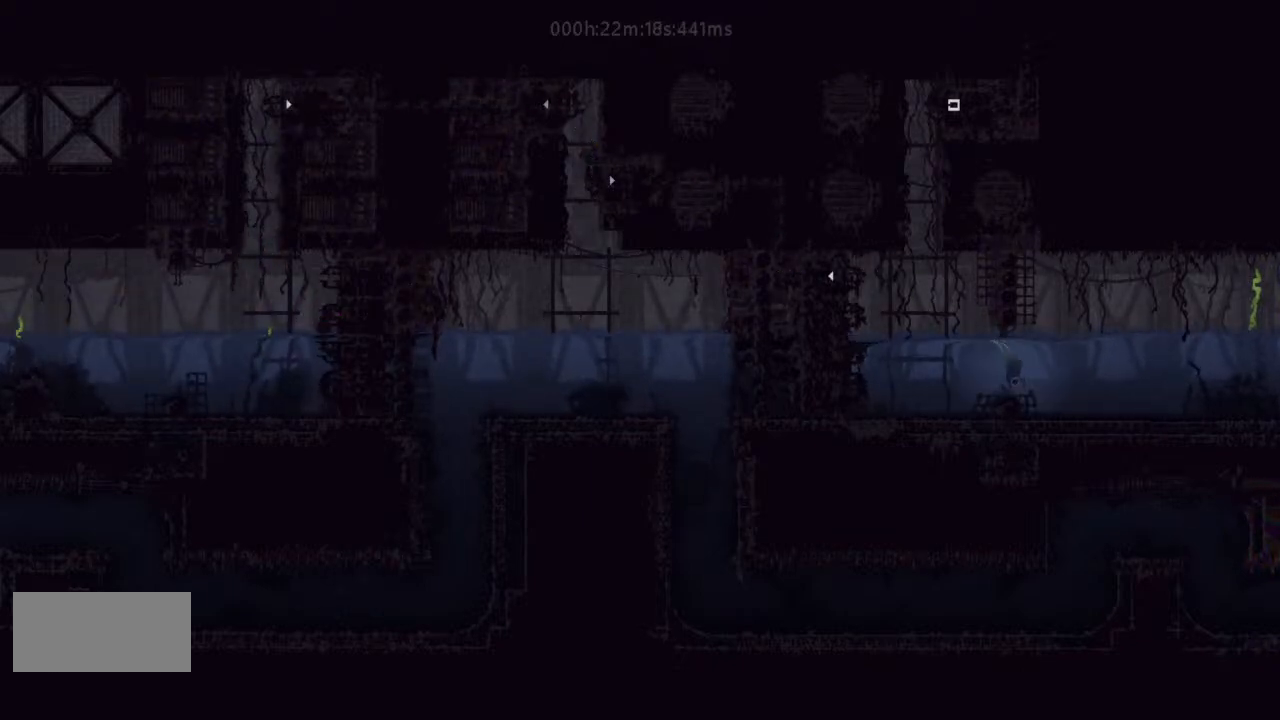
{"keys": ["j", "right", "up"], "events": [[467, "j", "down"]]}
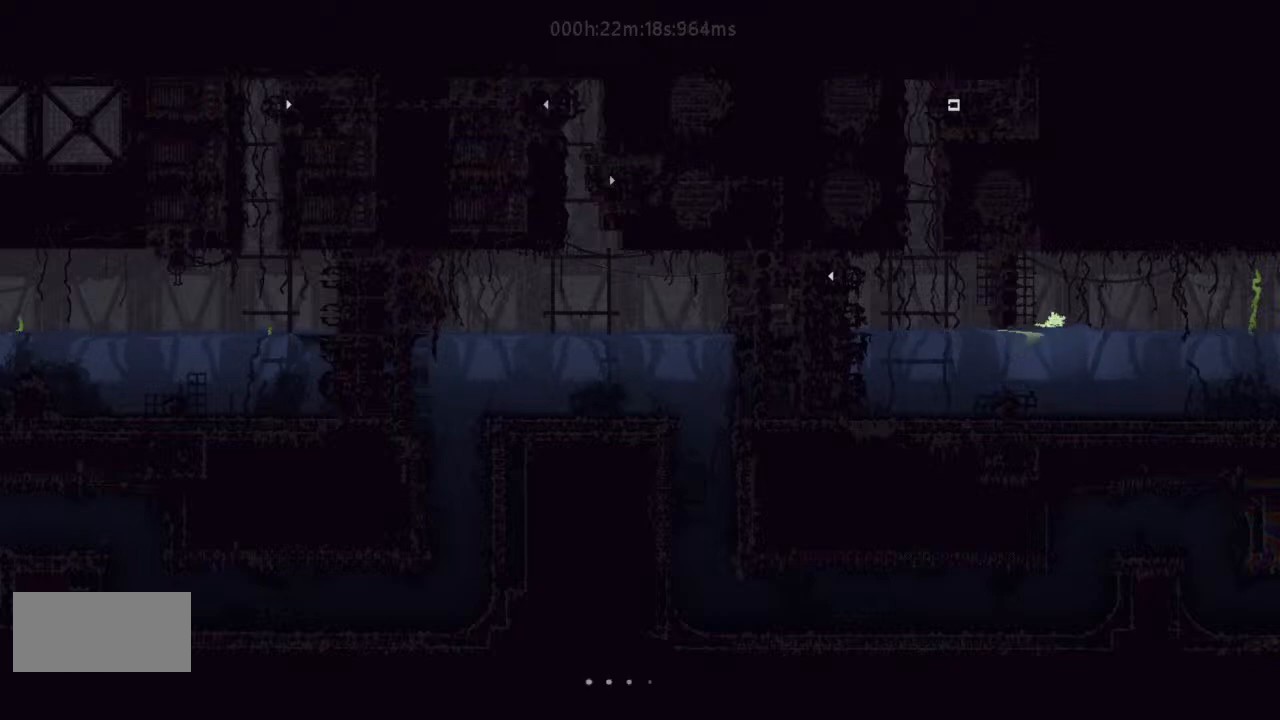
{"keys": ["right"], "events": [[133, "up", "up"], [200, "j", "up"], [233, "up", "down"], [400, "up", "up"]]}
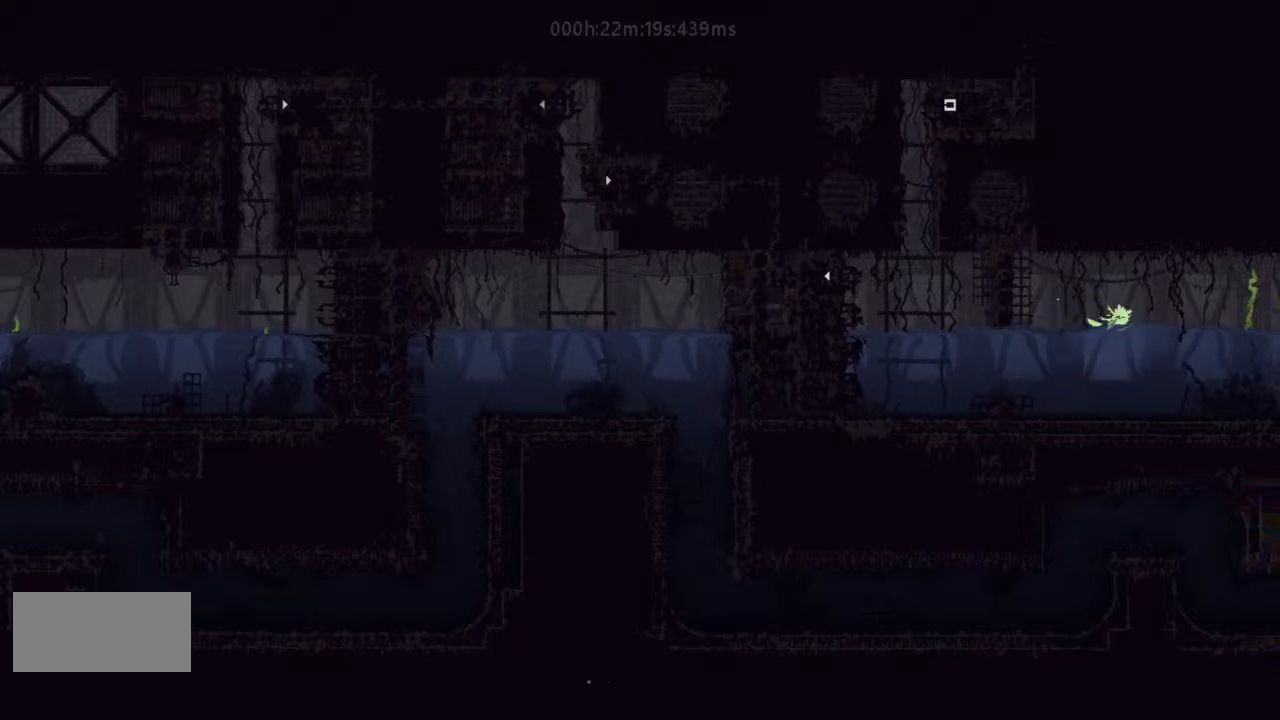
{"keys": ["right"], "events": [[33, "up", "down"], [167, "j", "down"], [333, "j", "up"], [467, "up", "up"]]}
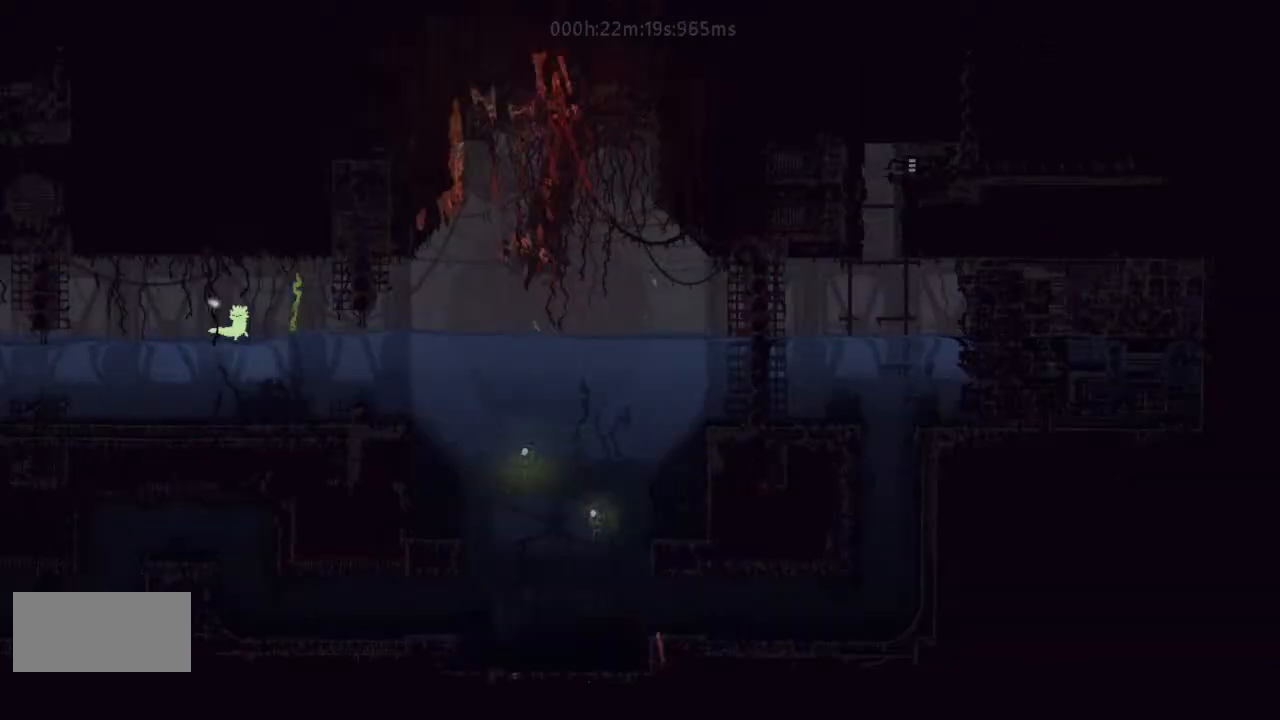
{"keys": ["right", "up"], "events": [[33, "up", "down"]]}
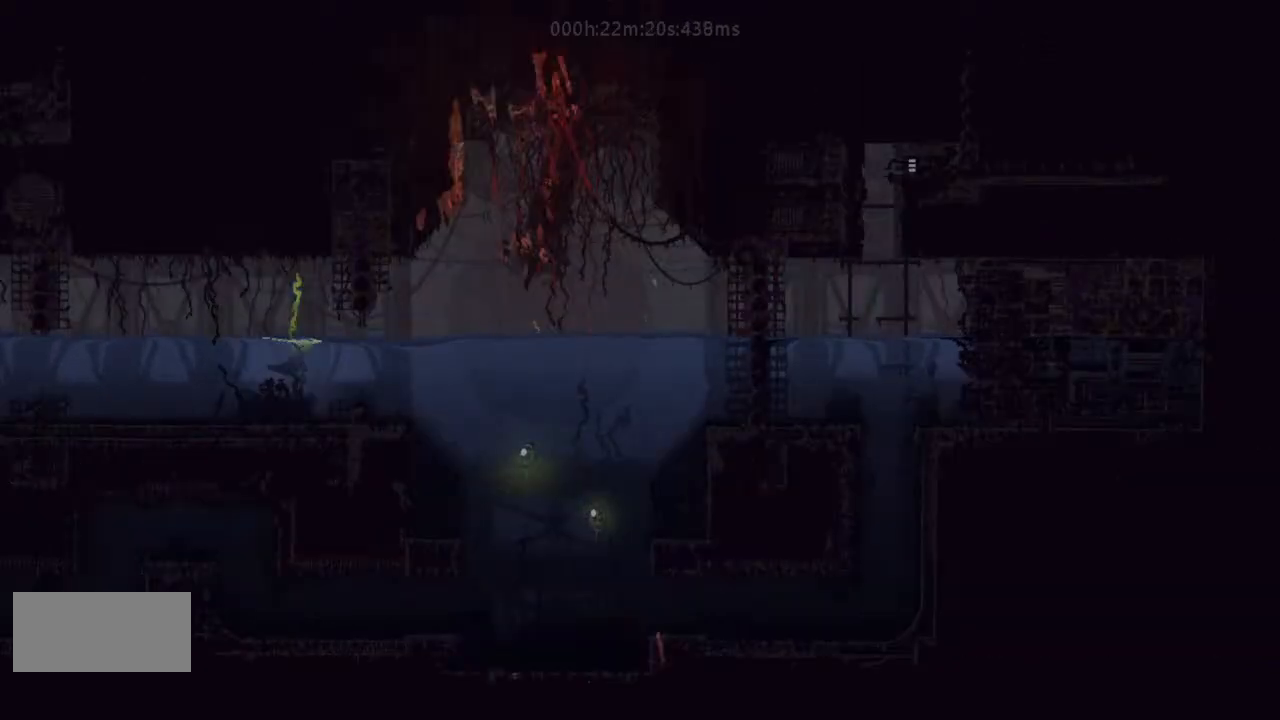
{"keys": ["right", "up"], "events": []}
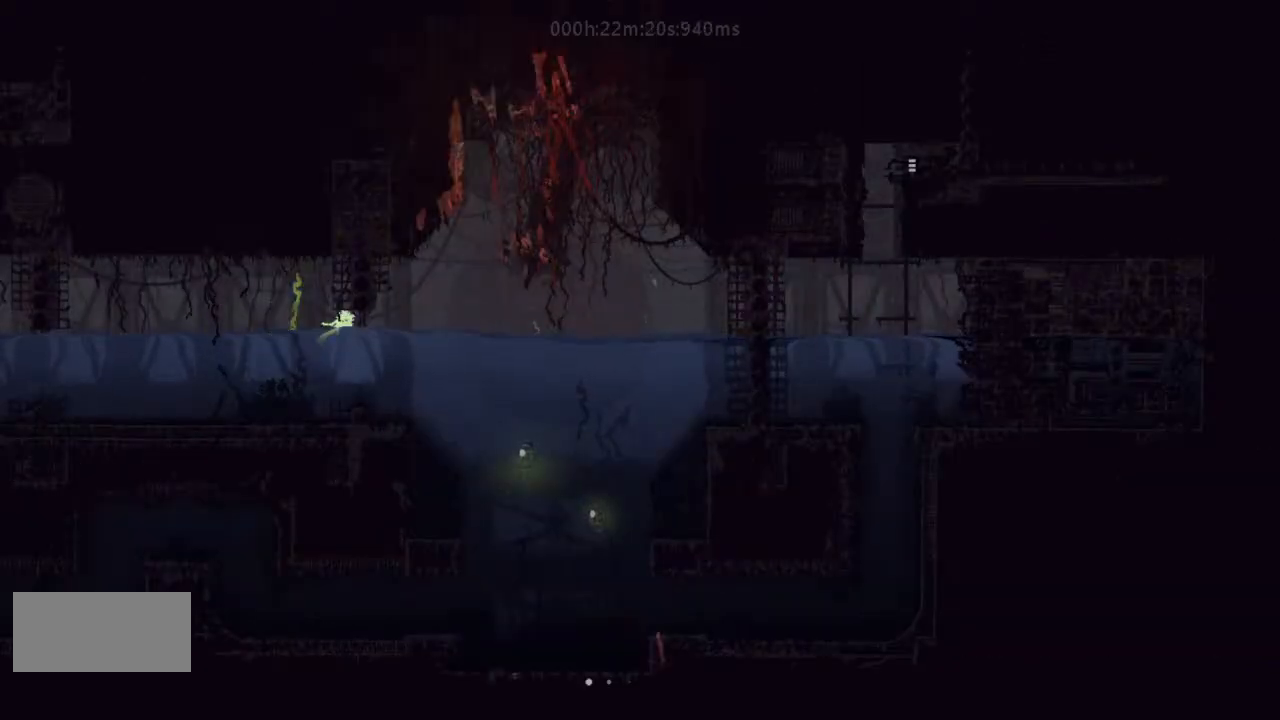
{"keys": ["j", "right", "up"], "events": [[467, "j", "down"]]}
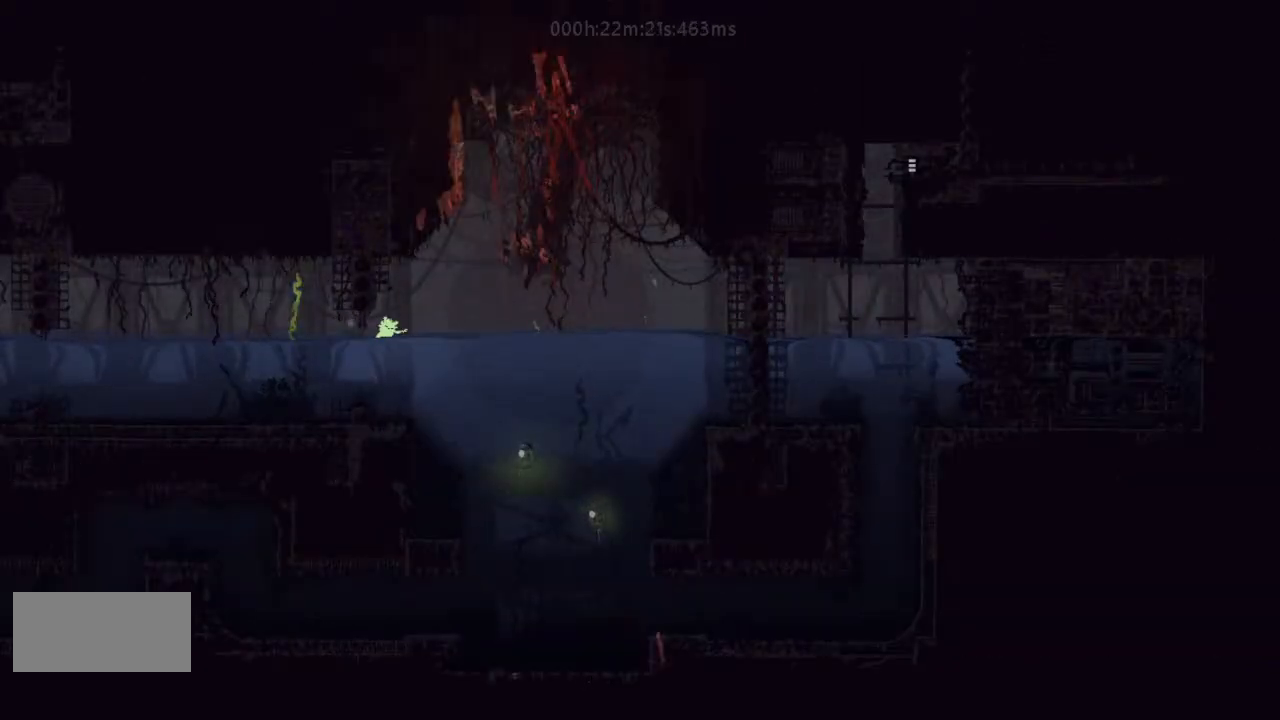
{"keys": ["down", "right"], "events": [[133, "up", "up"], [200, "j", "up"], [333, "down", "down"]]}
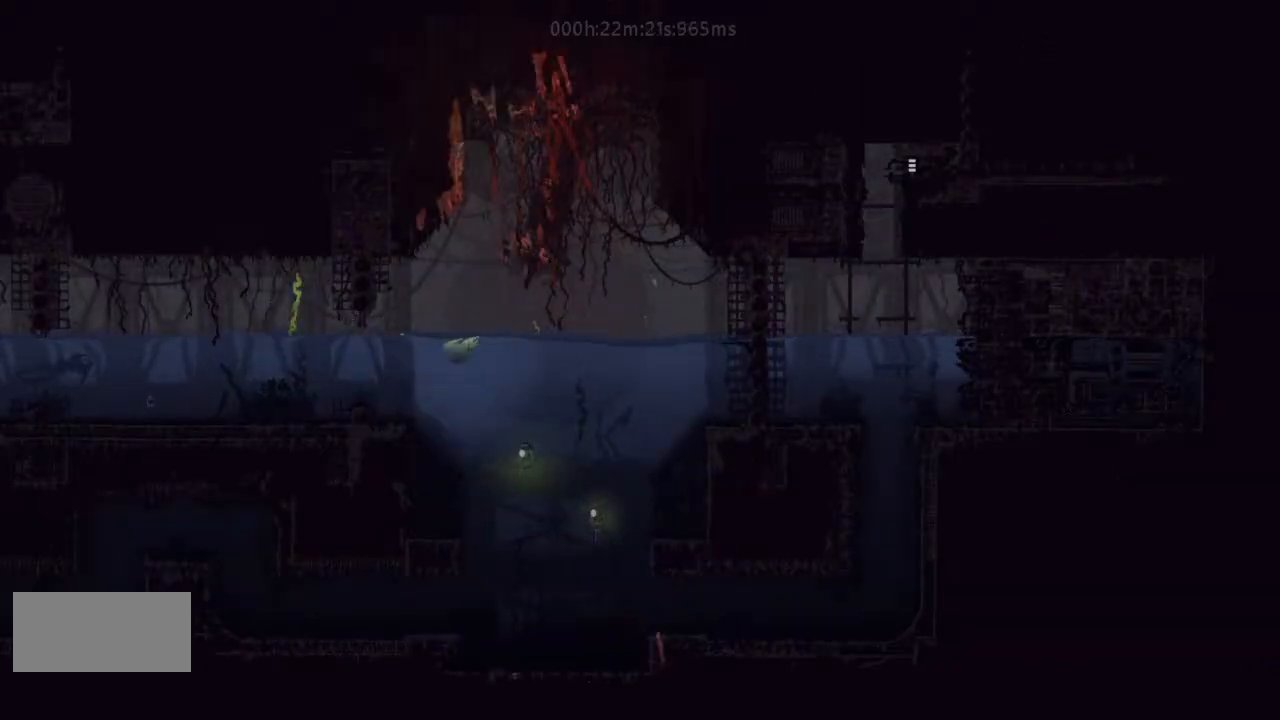
{"keys": ["down"], "events": [[400, "right", "up"]]}
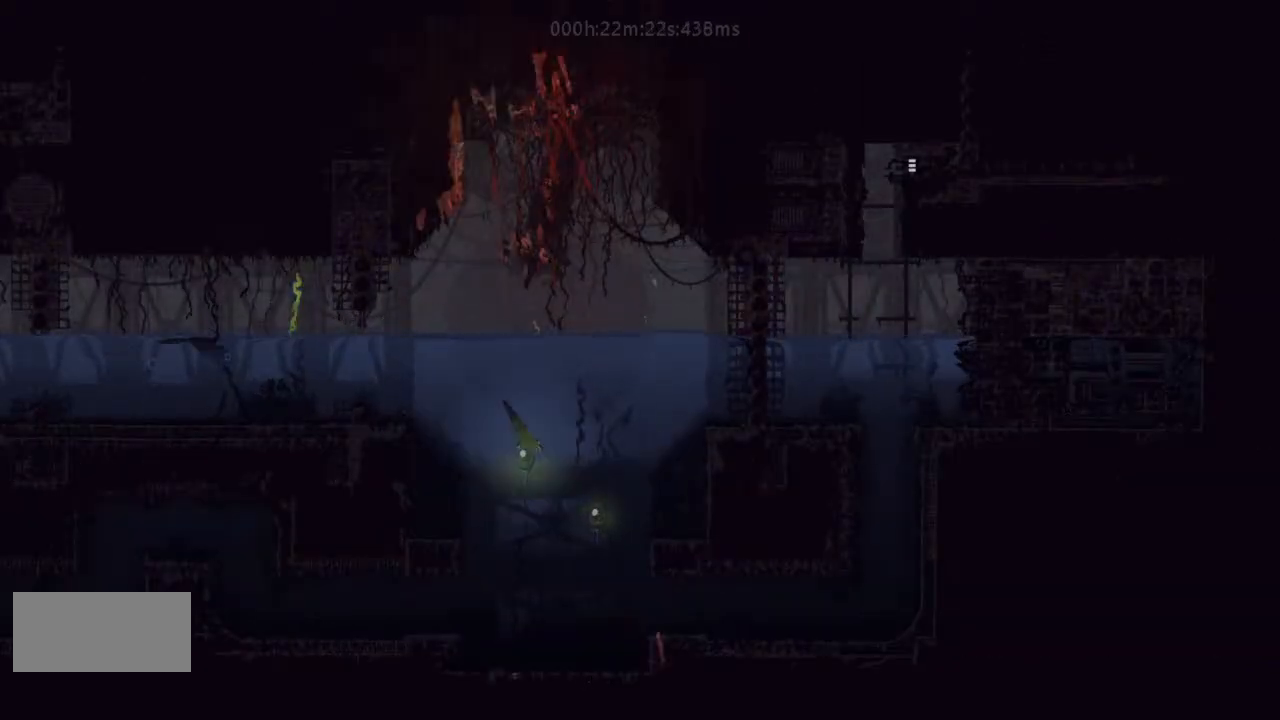
{"keys": ["down"], "events": []}
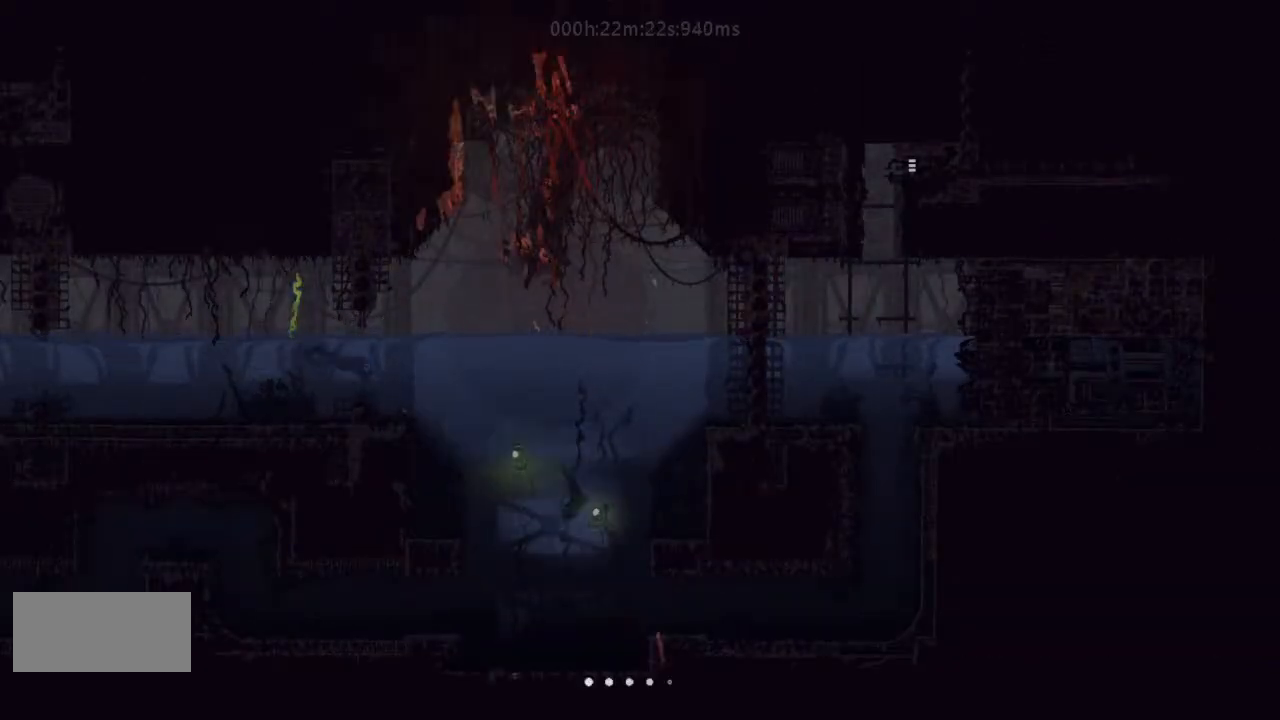
{"keys": ["right"], "events": [[67, "right", "down"], [467, "down", "up"]]}
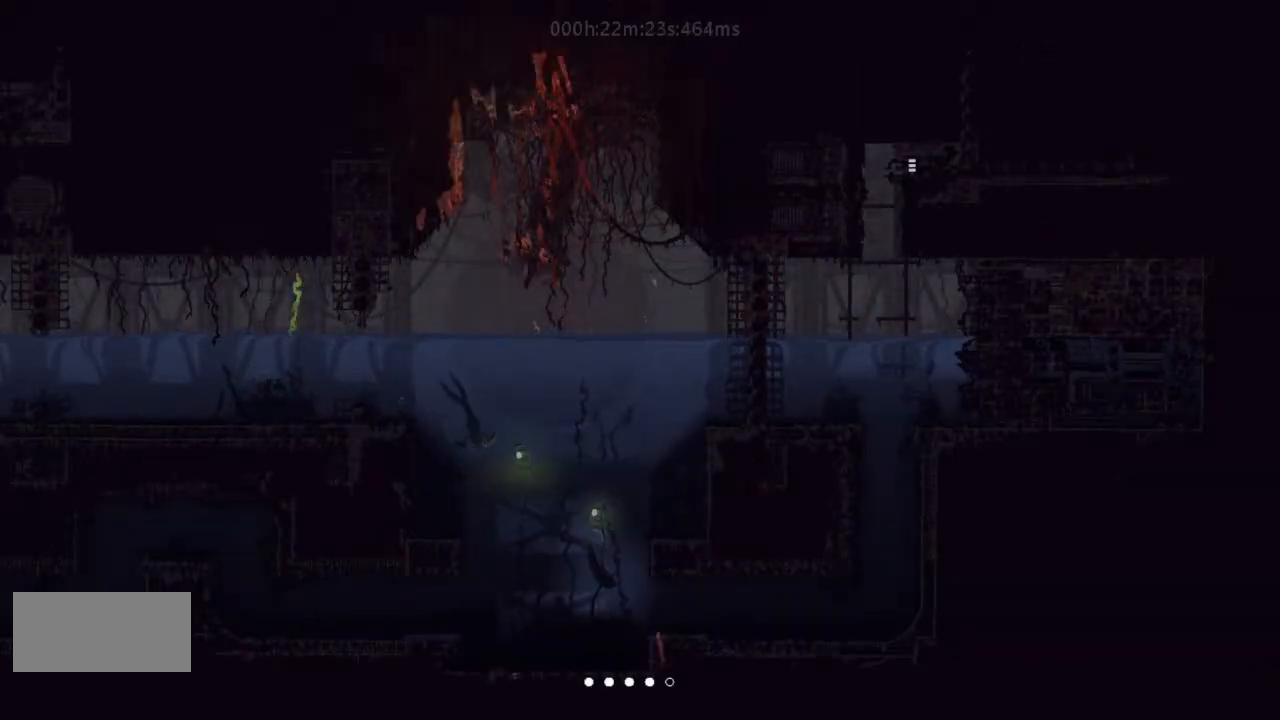
{"keys": ["down", "right"], "events": [[167, "up", "down"], [300, "up", "up"], [467, "down", "down"]]}
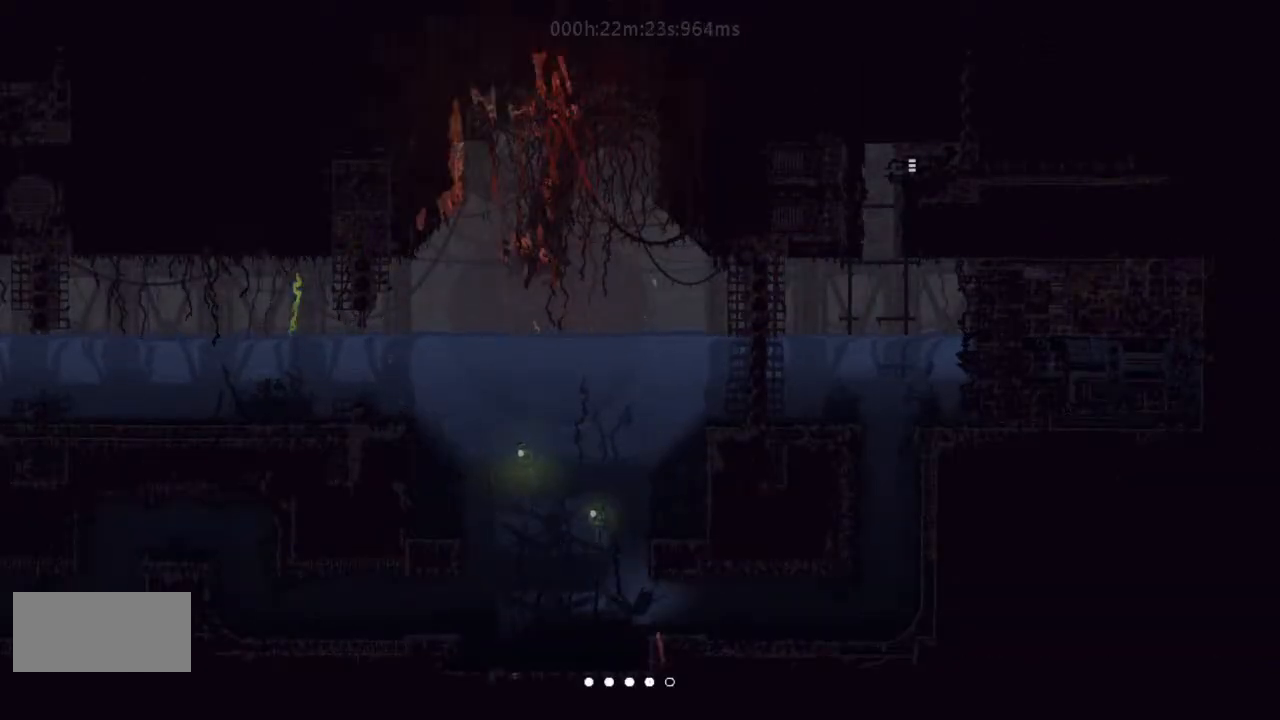
{"keys": ["right"], "events": [[467, "down", "up"]]}
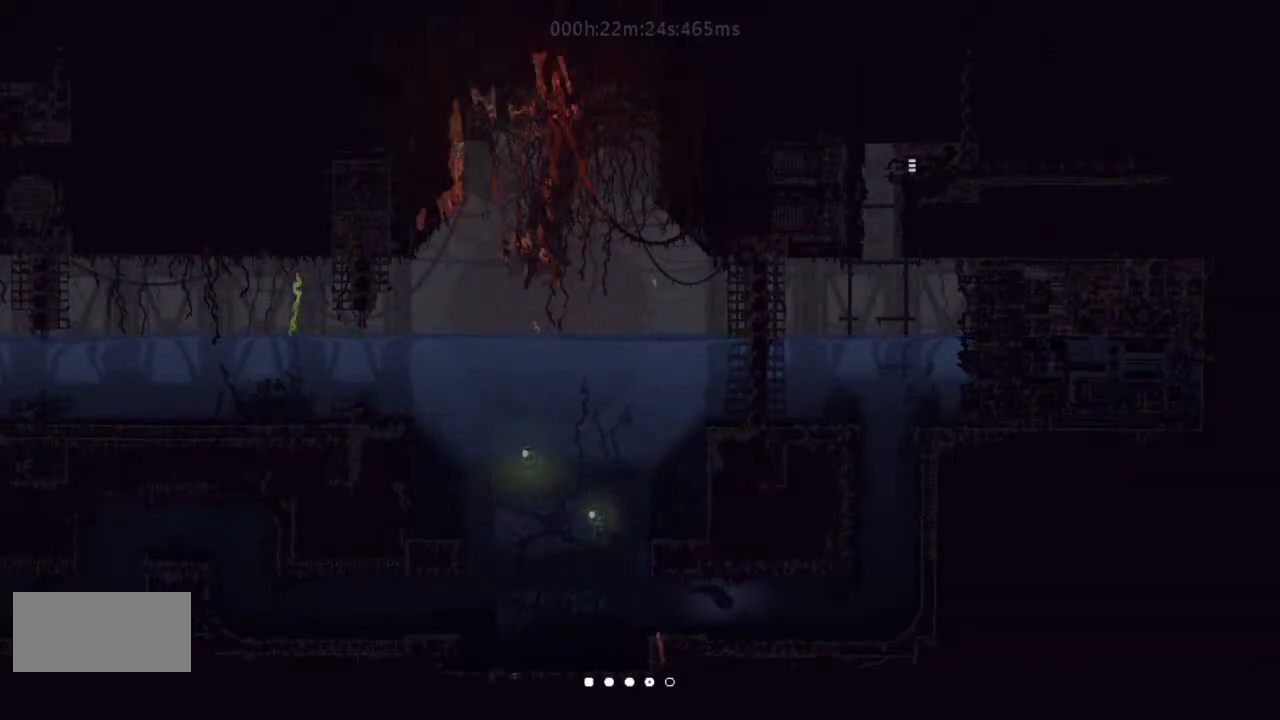
{"keys": ["down", "right"], "events": [[133, "up", "down"], [300, "up", "up"], [333, "down", "down"]]}
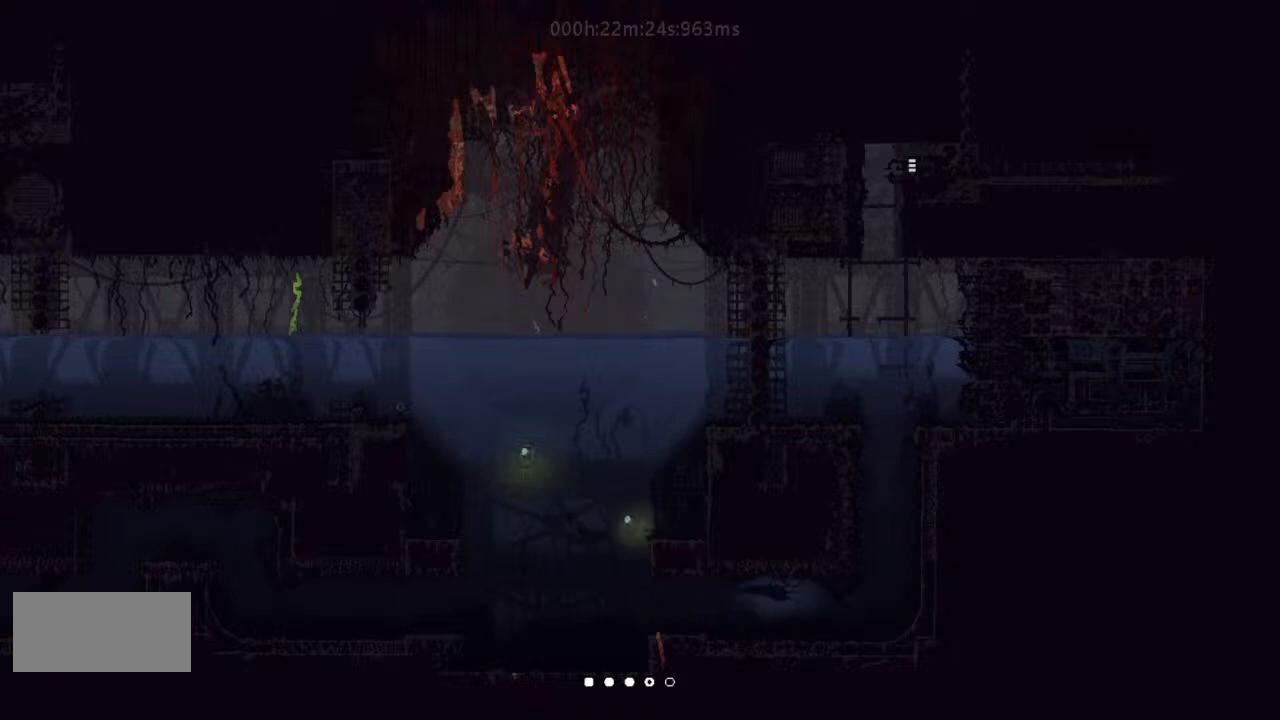
{"keys": ["up"], "events": [[167, "down", "up"], [200, "up", "down"], [467, "right", "up"]]}
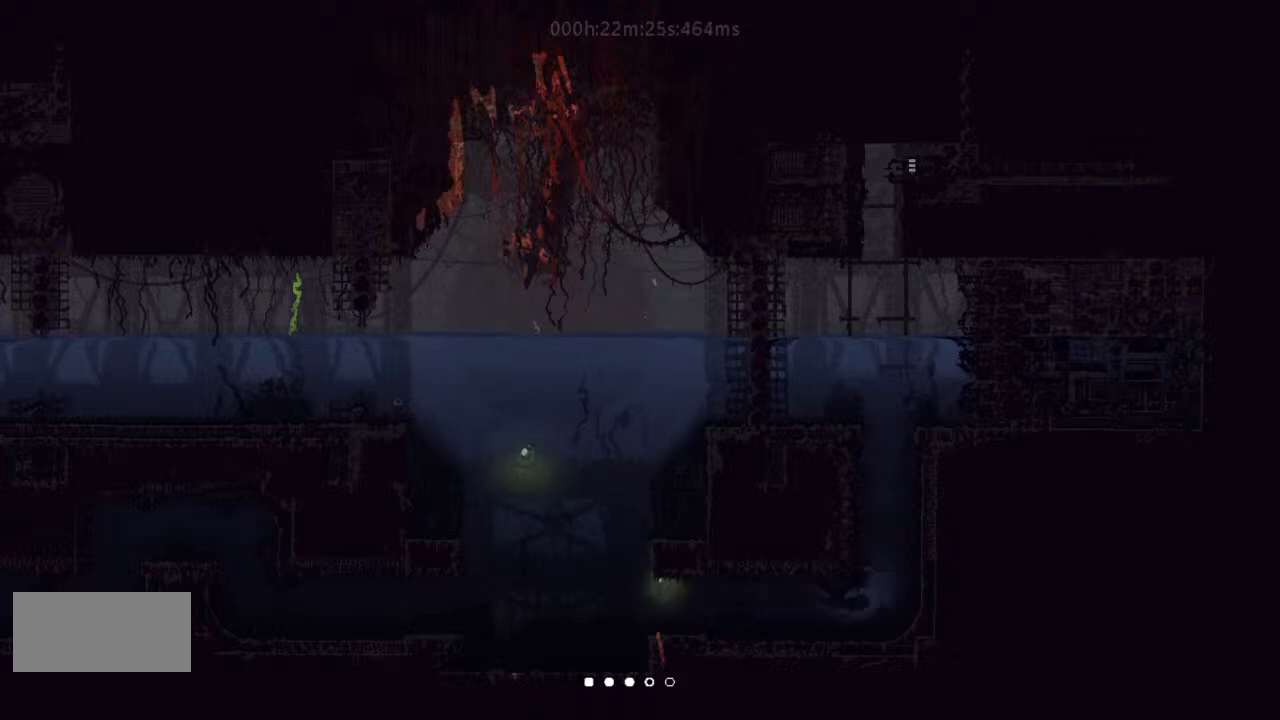
{"keys": ["up"], "events": [[67, "left", "down"], [467, "left", "up"]]}
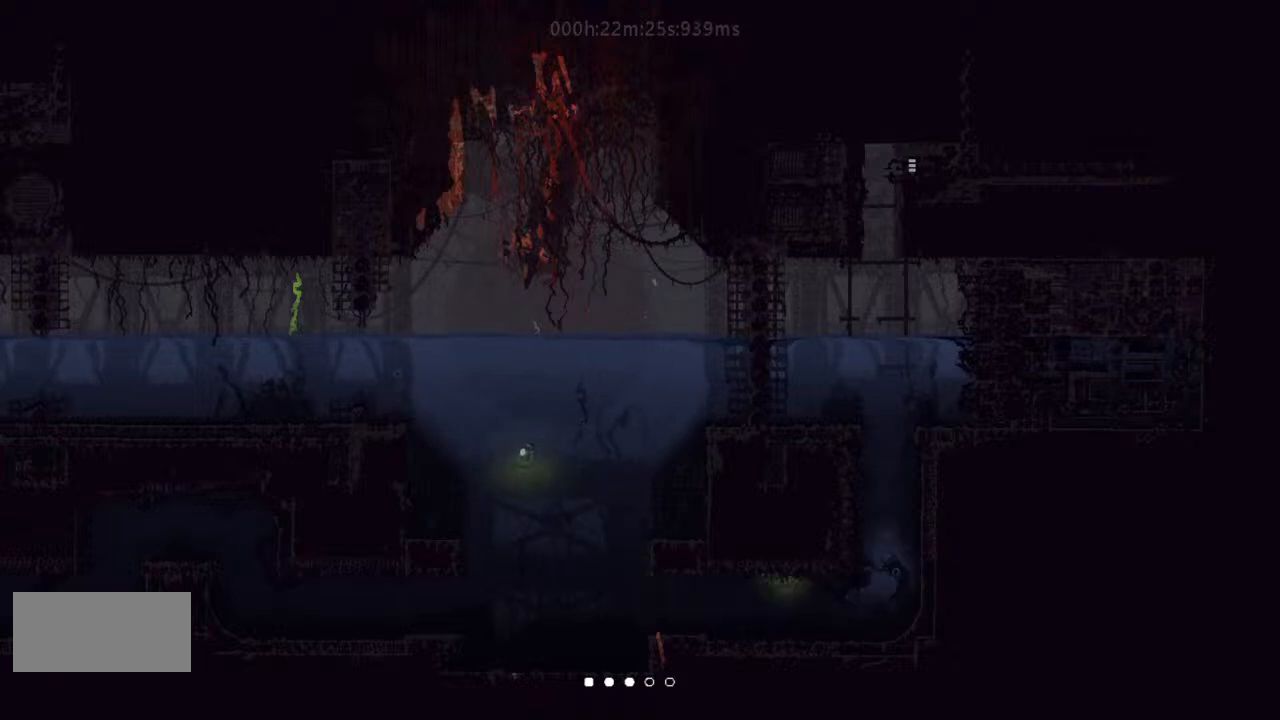
{"keys": ["up"], "events": []}
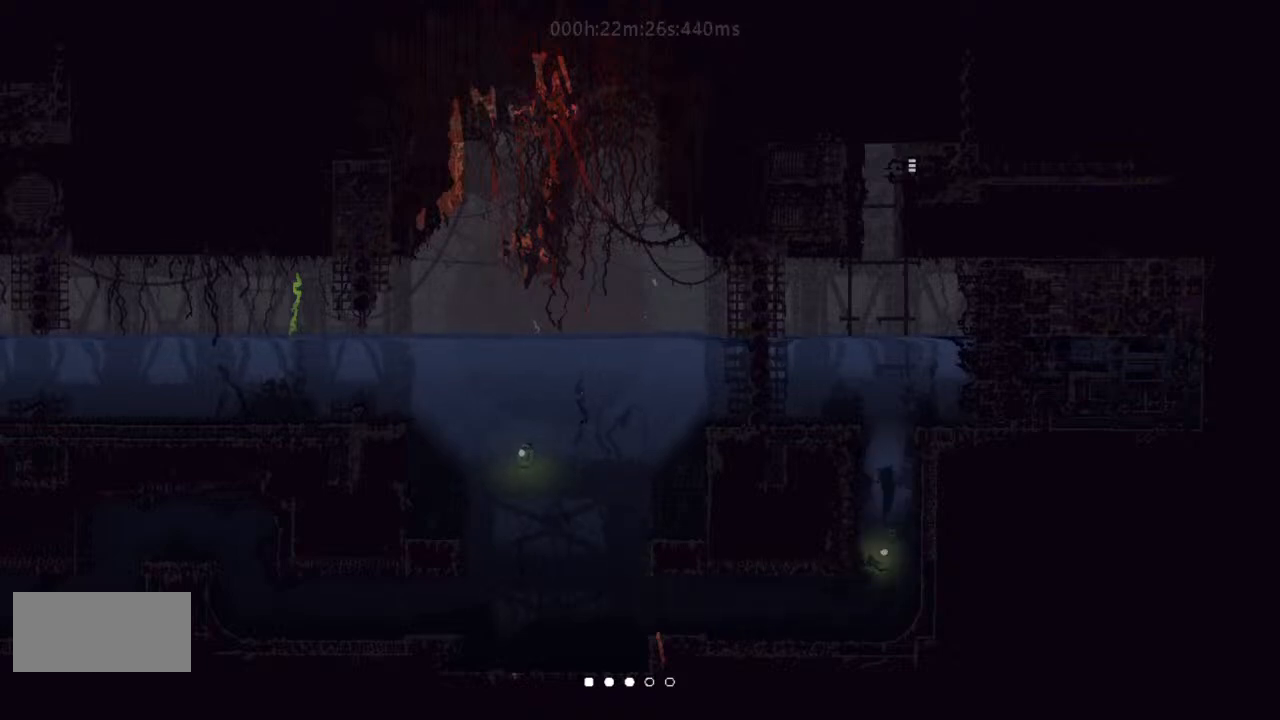
{"keys": ["up"], "events": [[200, "right", "down"], [233, "right", "up"]]}
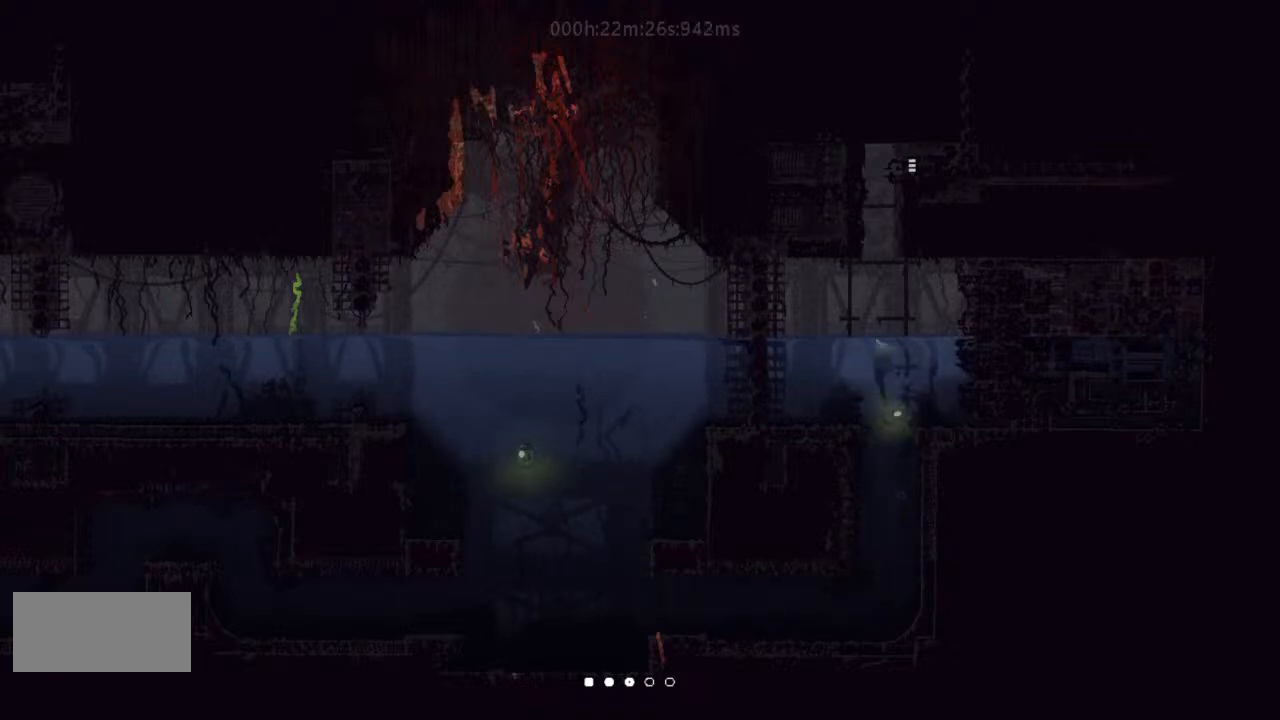
{"keys": [], "events": [[500, "up", "up"]]}
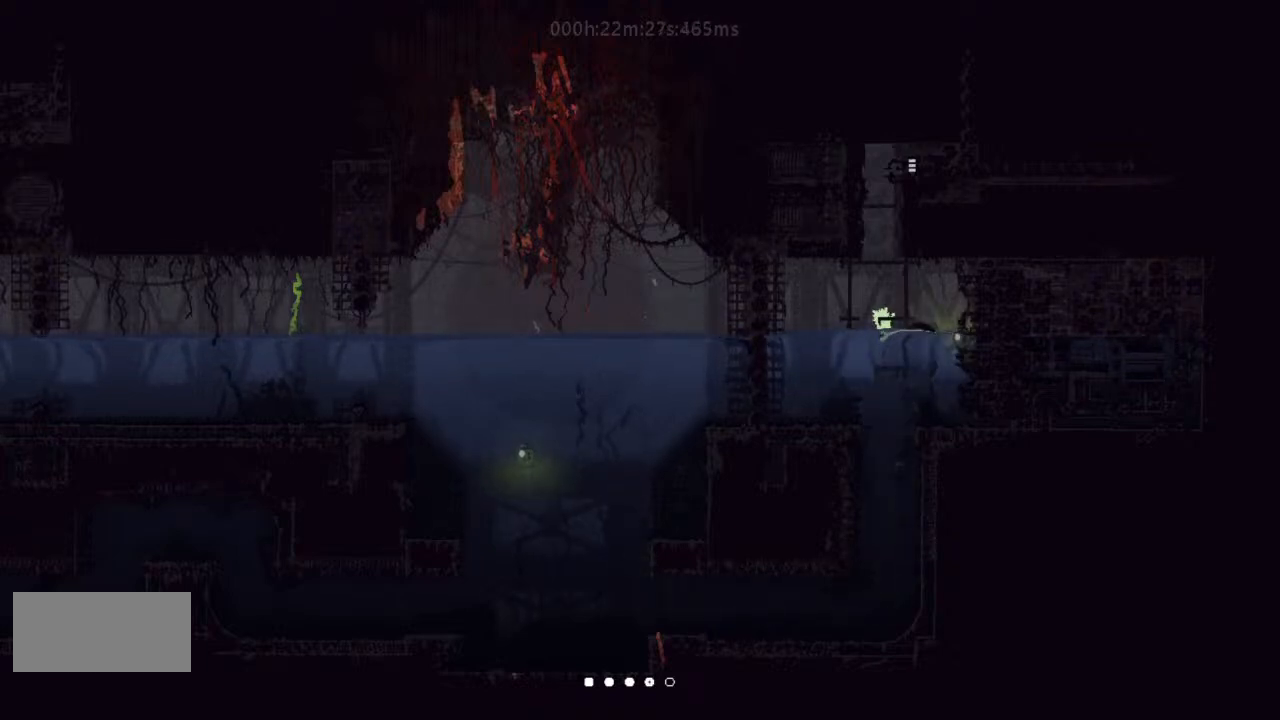
{"keys": ["left"], "events": [[67, "up", "down"], [233, "up", "up"], [467, "left", "down"]]}
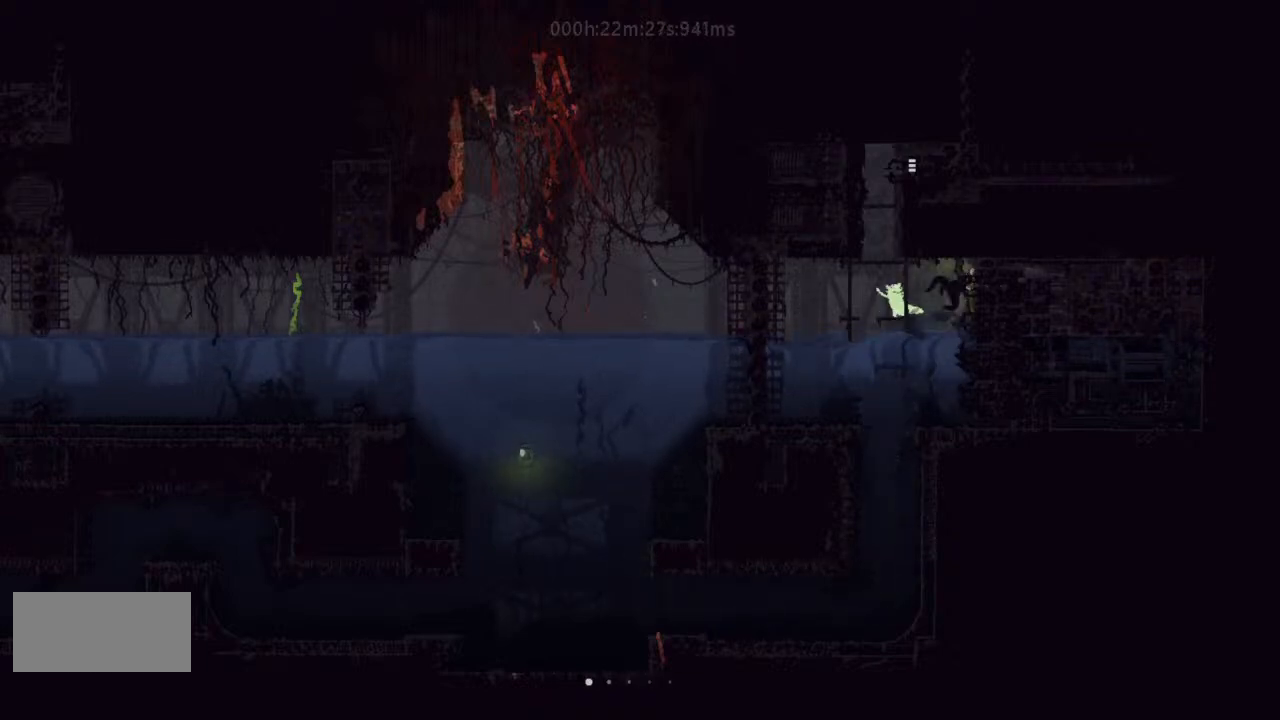
{"keys": ["j"], "events": [[67, "j", "down"], [67, "left", "up"], [200, "j", "up"], [233, "j", "down"], [367, "j", "up"], [367, "right", "down"], [467, "j", "down"], [467, "right", "up"]]}
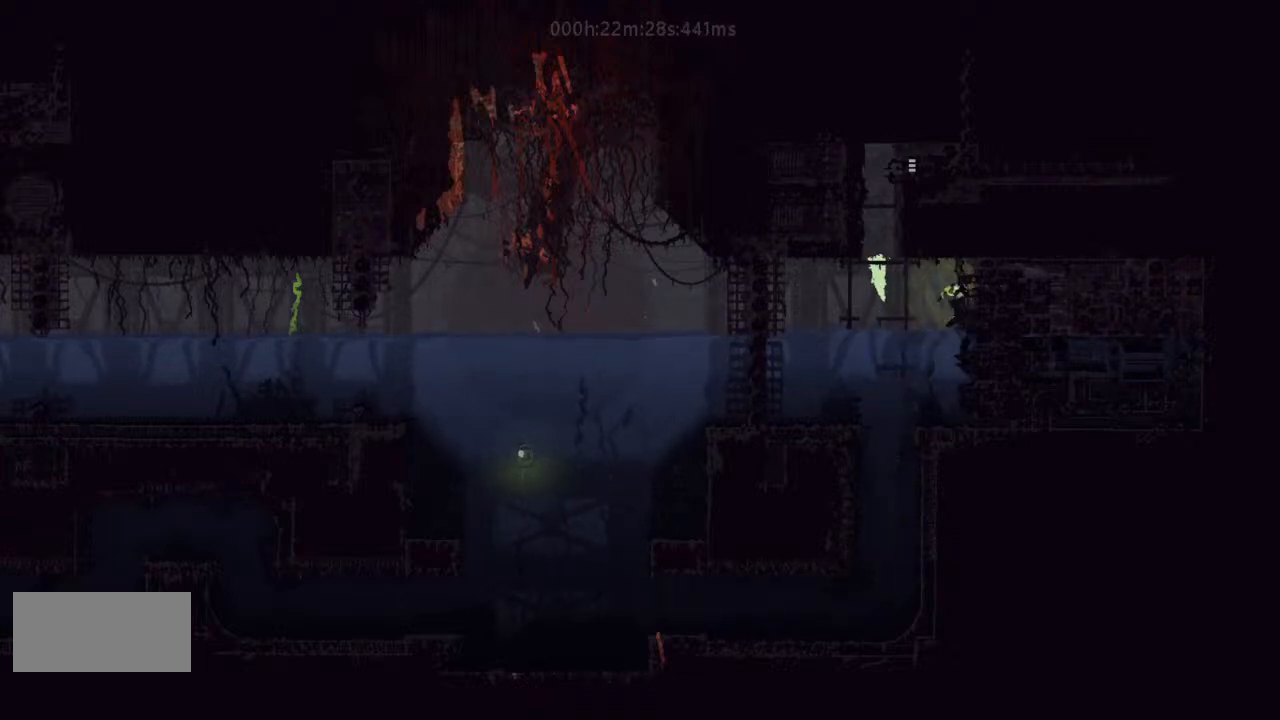
{"keys": ["right"], "events": [[200, "right", "down"], [300, "j", "up"]]}
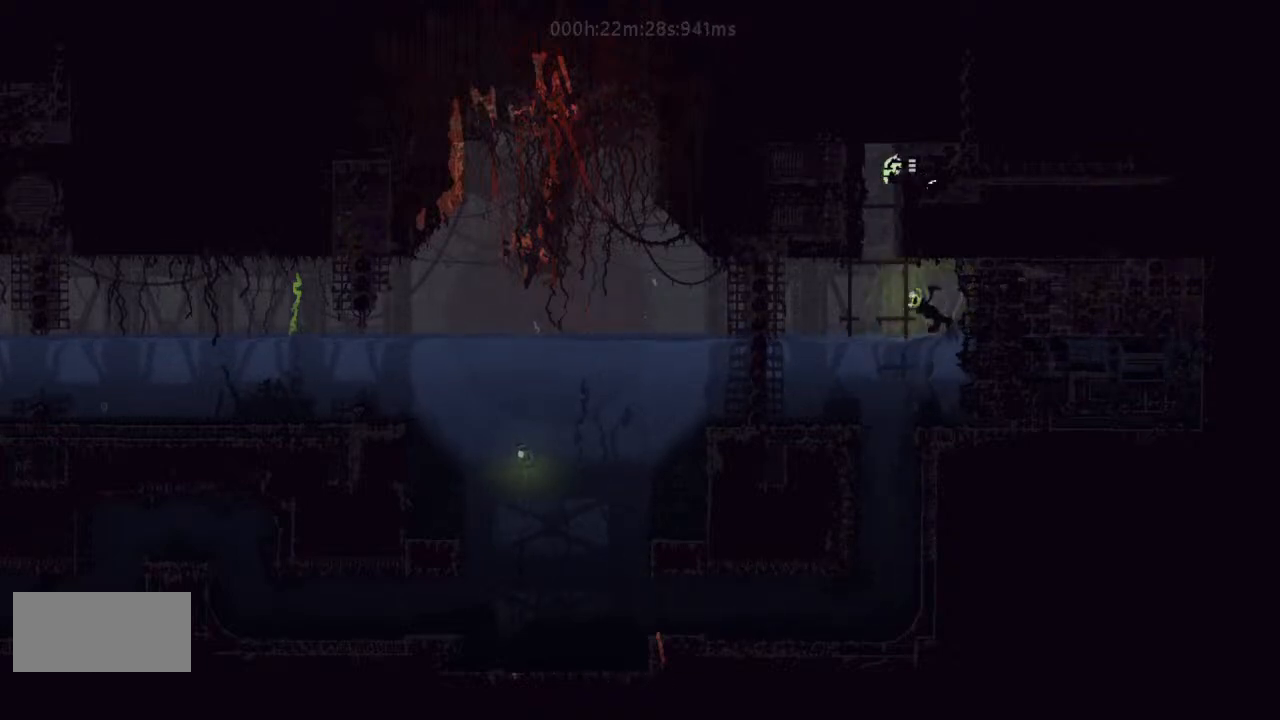
{"keys": ["right"], "events": []}
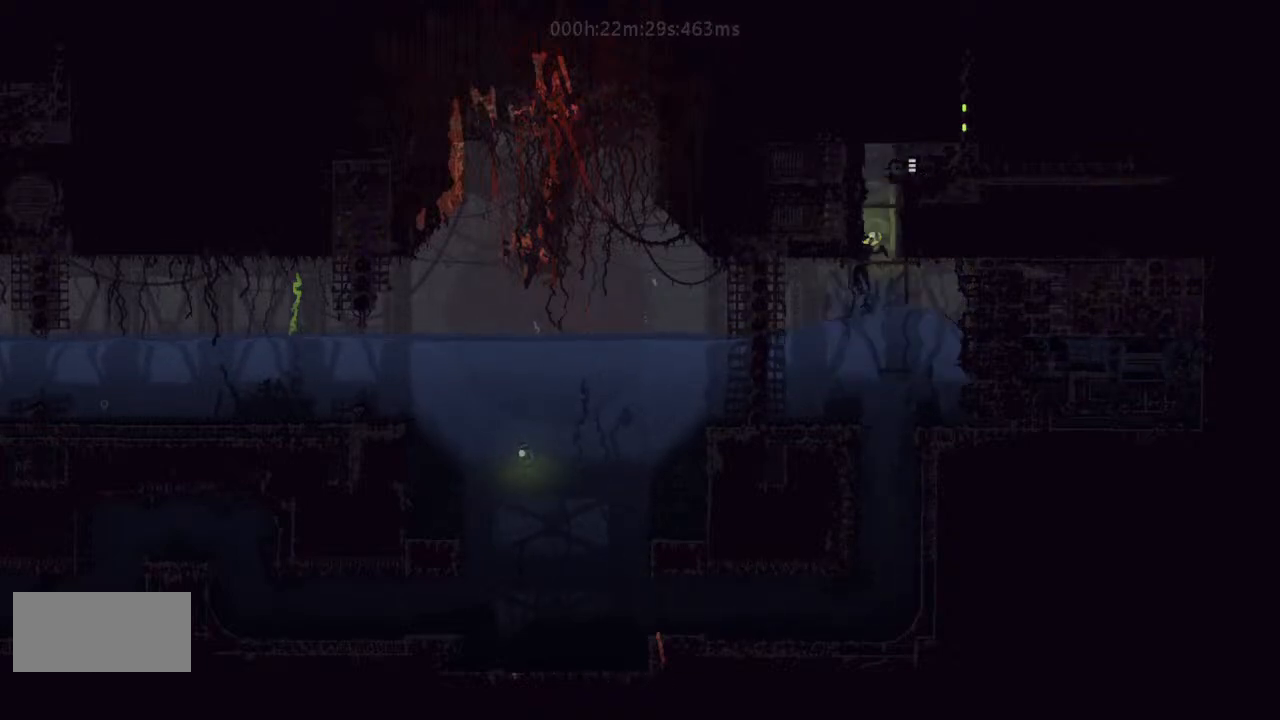
{"keys": ["right"], "events": []}
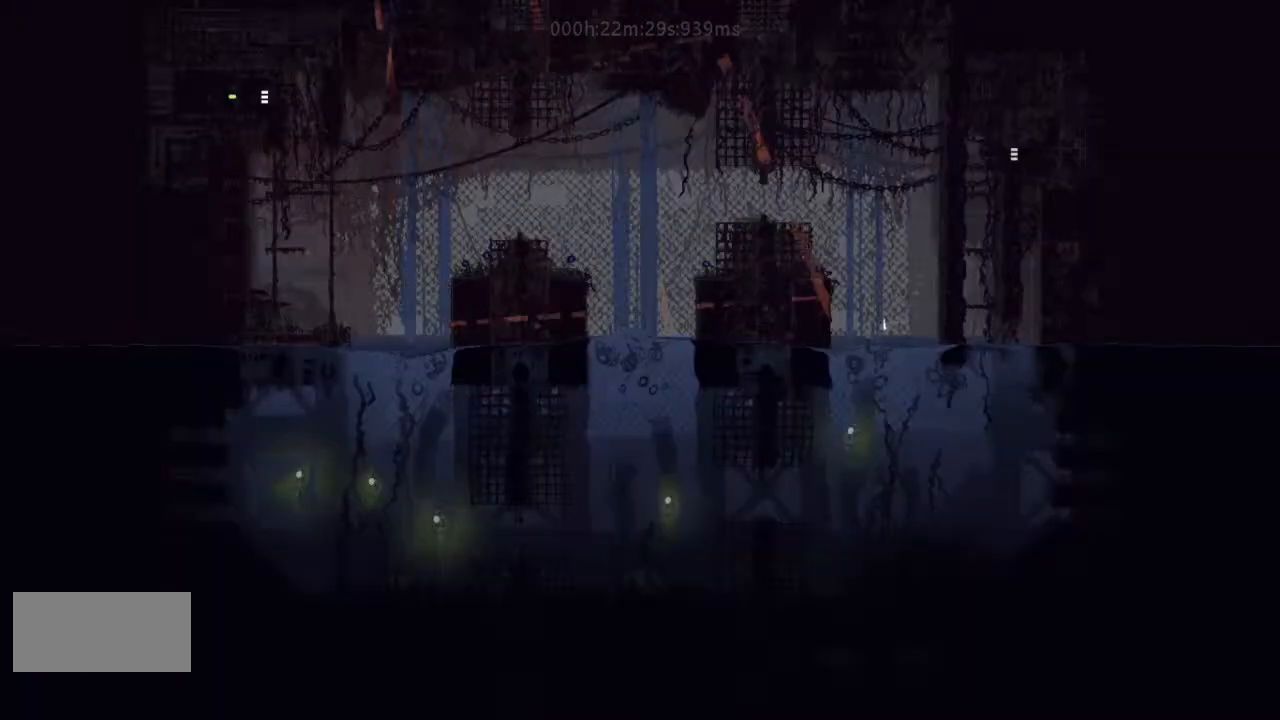
{"keys": [], "events": [[400, "right", "up"]]}